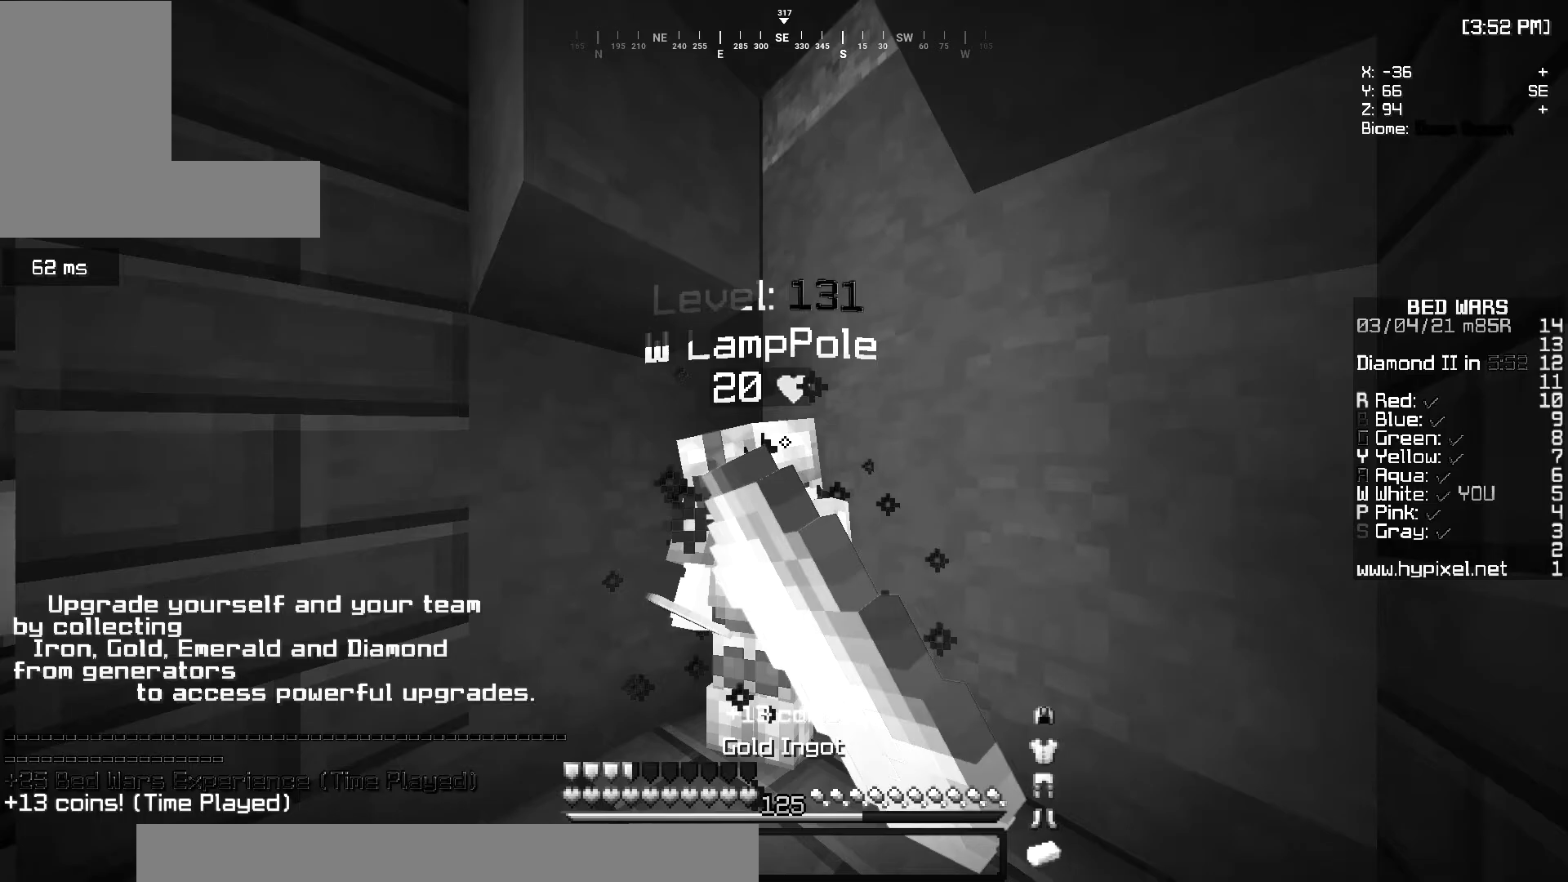
Gameplay with keyboard and mouse; each line is a JSON object with the keys and mouse buttons held at the frame after it. "events" lists presses ("down") and releases ("up") of "a", "d", "s", "w", "mouse_left" and "mouse_right" between this image and that frame as [ms after this image, input, new state], when the widget could be followed in between. "mouse_left", "mouse_right" = the "left", "right" buttons of the "mouse" list. No other keys are recorded. Fast repeated clicks can show as one long hold. Mouse movement is not recorded.
{"keys": [], "mouse": [], "events": [[67, "mouse_left", "up"], [100, "mouse_left", "down"], [333, "mouse_right", "down"], [433, "mouse_right", "up"], [450, "mouse_left", "up"]]}
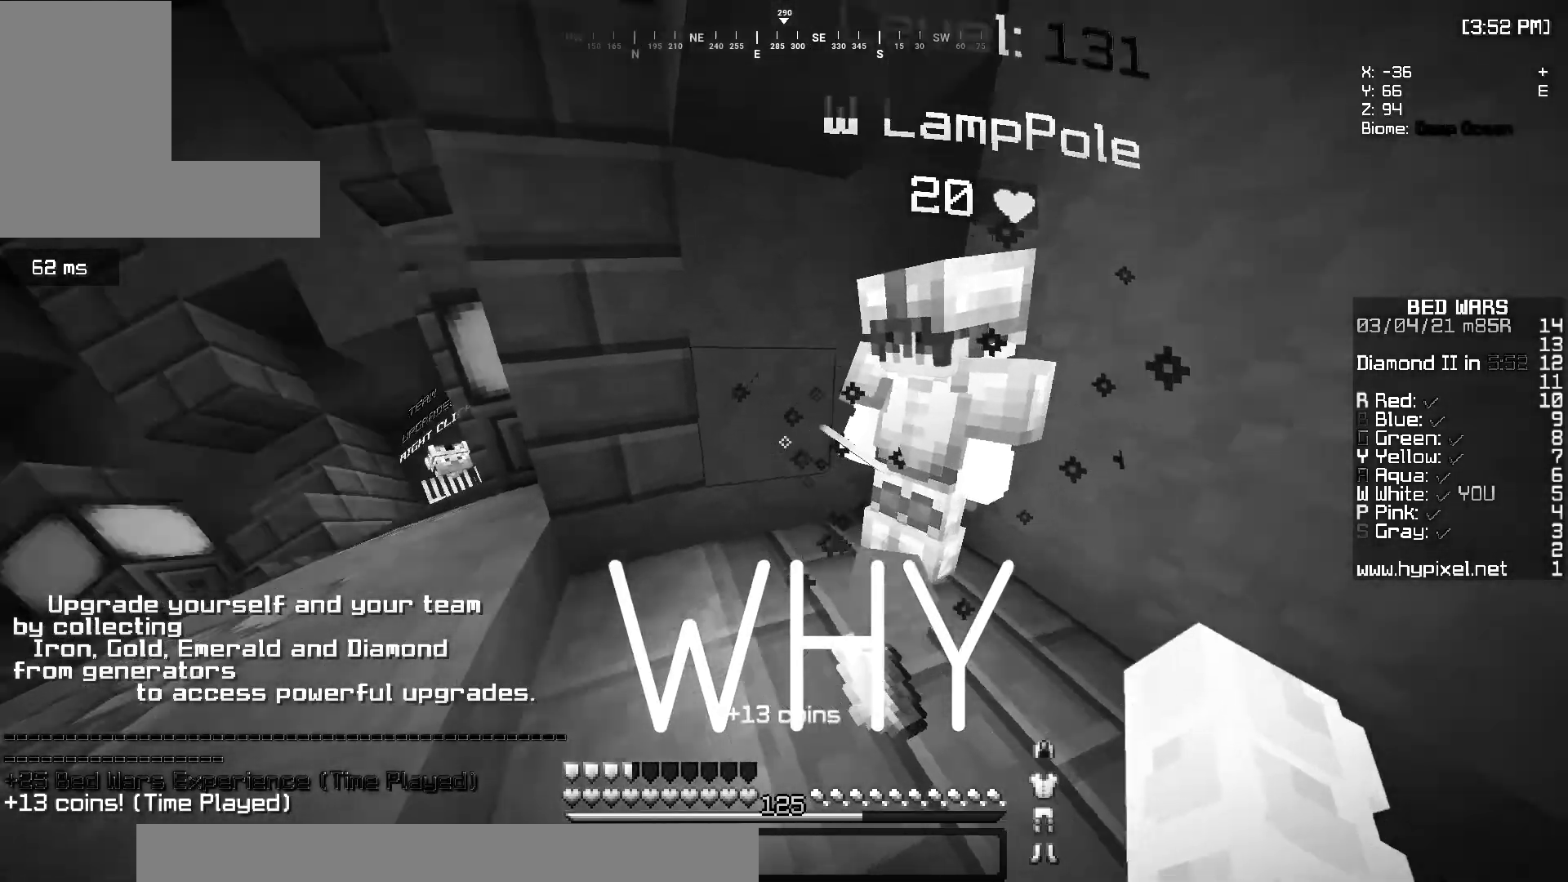
{"keys": ["a"], "mouse": [], "events": [[17, "mouse_right", "down"], [167, "mouse_right", "up"], [183, "mouse_left", "down"], [333, "a", "down"], [333, "mouse_left", "up"]]}
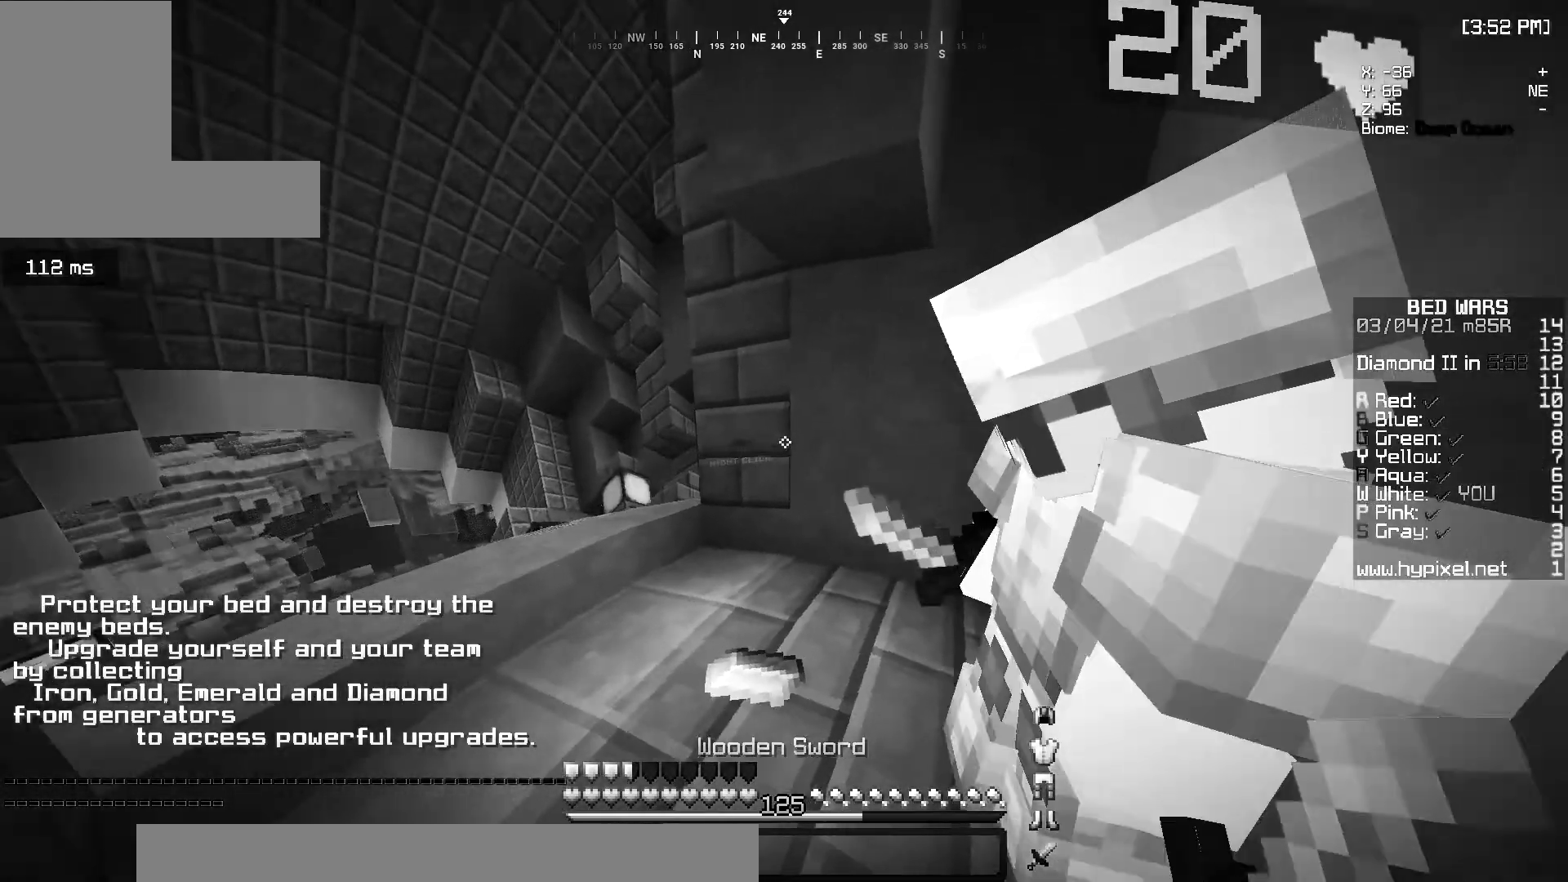
{"keys": ["s"], "mouse": ["left"], "events": [[267, "a", "up"], [383, "s", "down"], [500, "mouse_left", "down"]]}
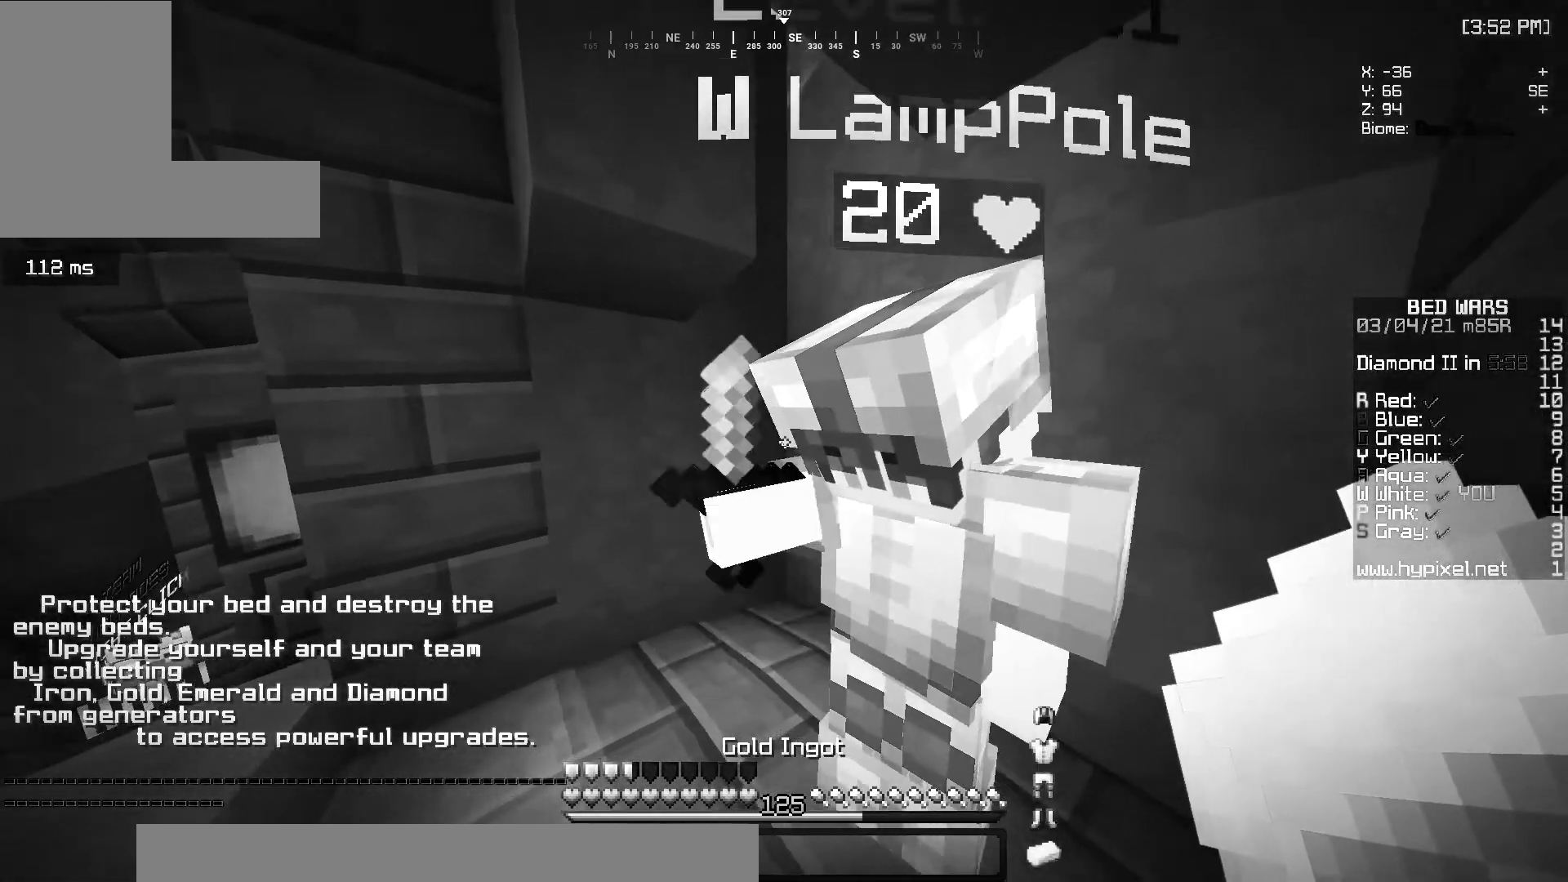
{"keys": [], "mouse": ["left"], "events": [[117, "mouse_left", "up"], [200, "mouse_left", "down"], [200, "s", "up"], [317, "mouse_left", "up"], [433, "mouse_left", "down"]]}
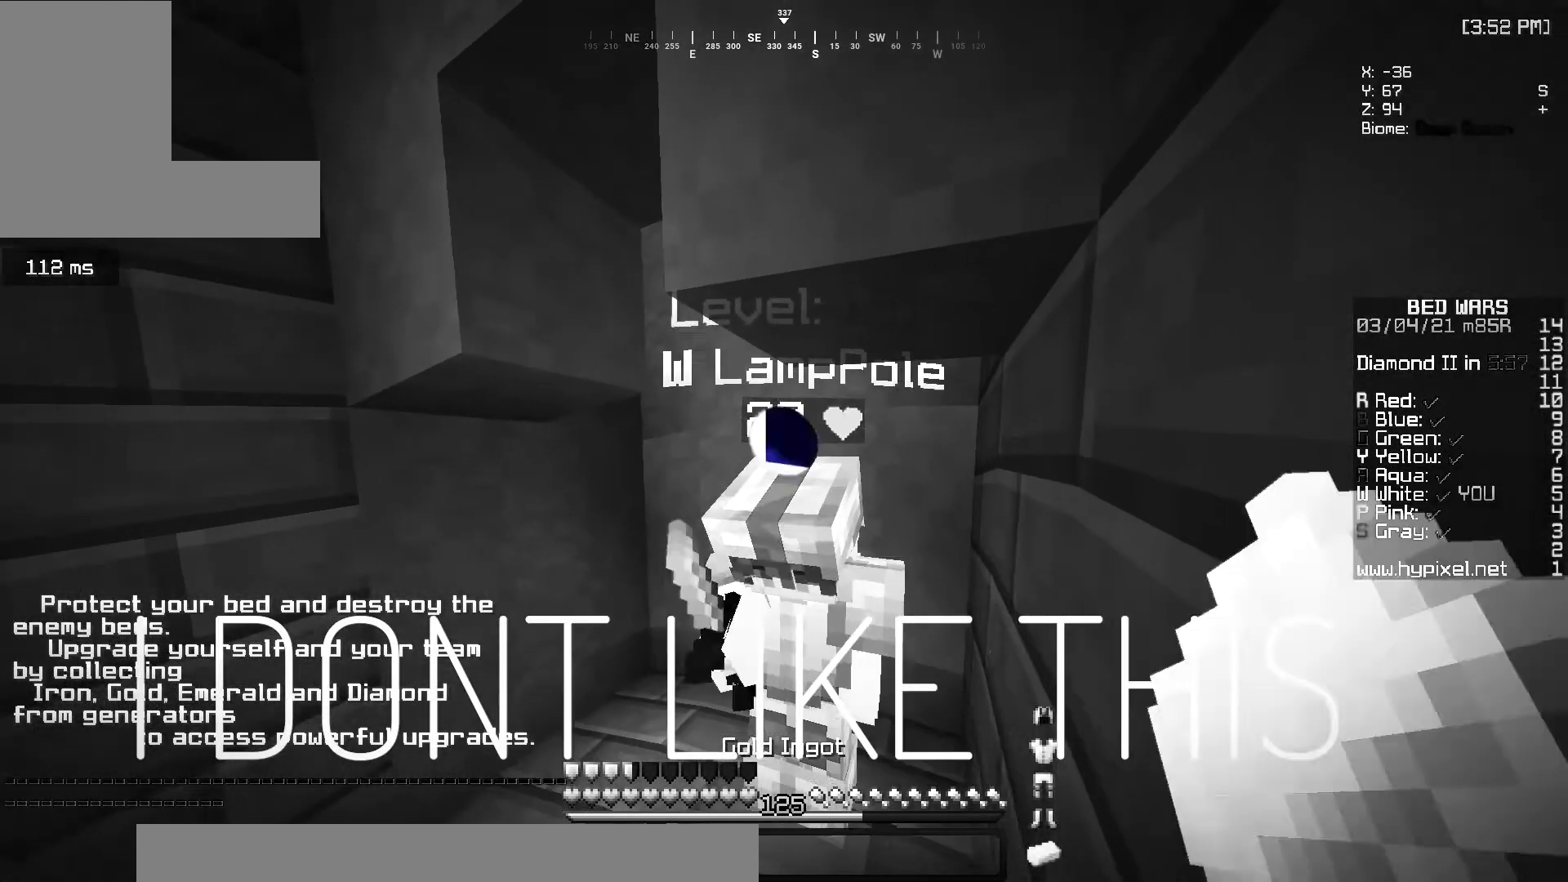
{"keys": [], "mouse": ["left"], "events": [[33, "mouse_left", "up"], [100, "mouse_left", "down"], [233, "mouse_left", "up"], [300, "mouse_left", "down"], [433, "mouse_left", "up"], [483, "mouse_left", "down"]]}